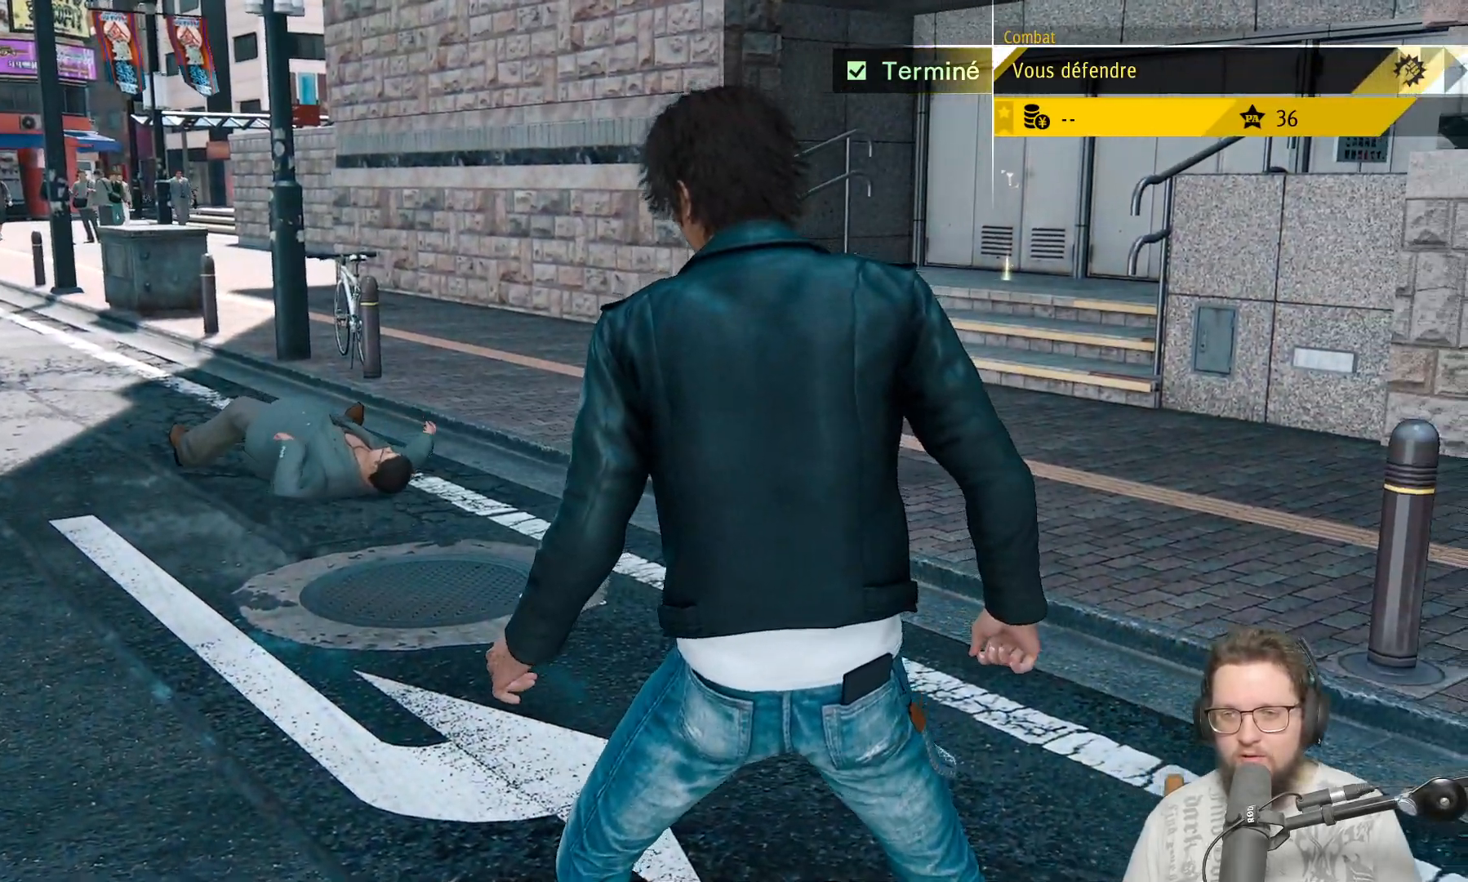
Gameplay with a controller (Xbox layout); each line is a JSON object with the inputs held at the frame after it. "events" lists button and stick changes between this image and that frame as [ms after this image, input, new state], when the widget could be followed in between.
{"buttons": [], "left_stick": "up", "right_stick": "left", "events": []}
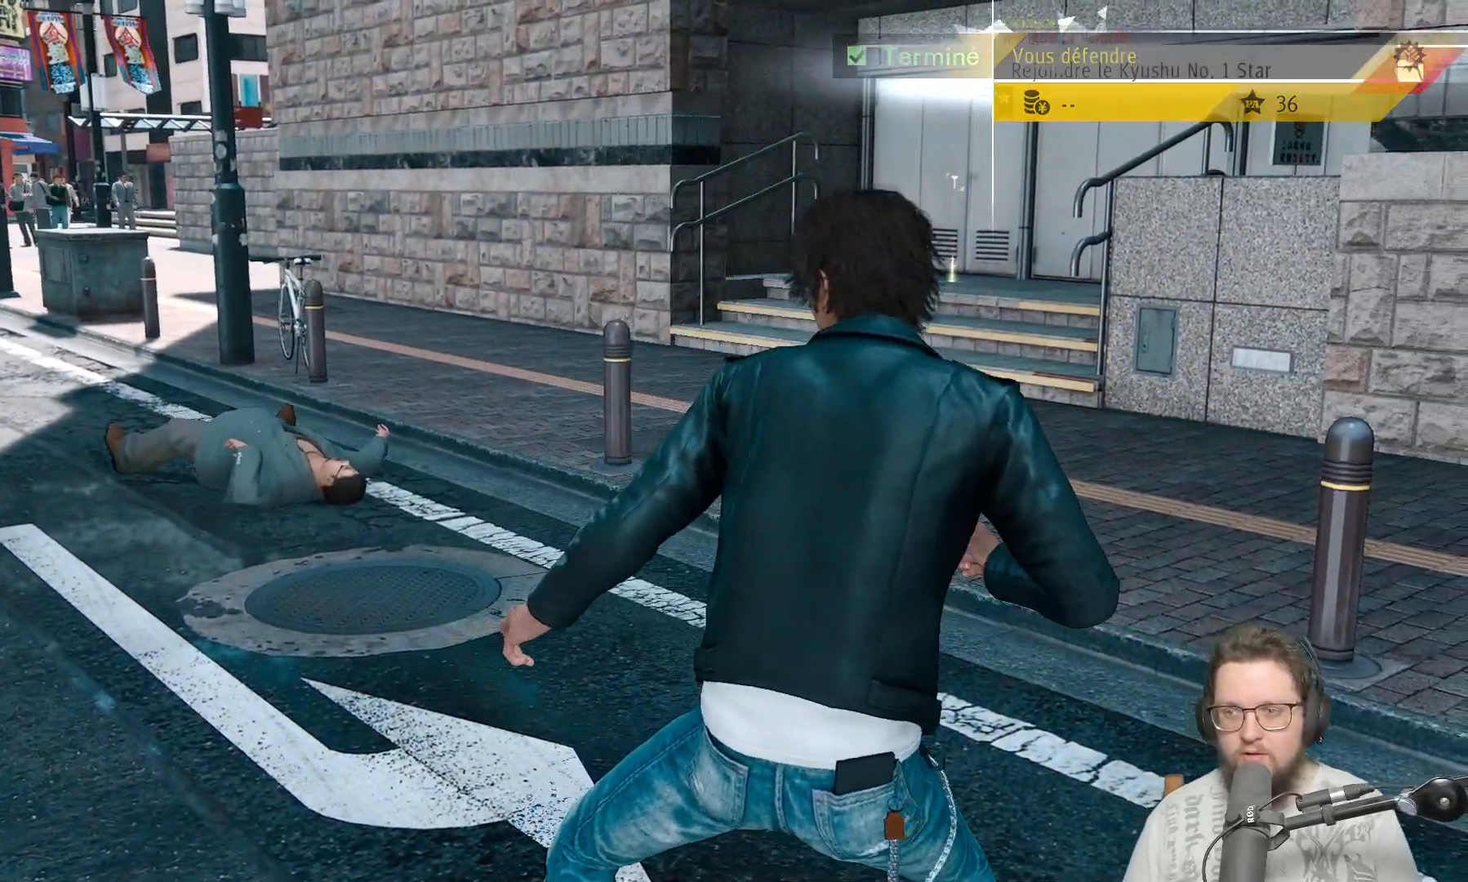
{"buttons": [], "left_stick": "up", "right_stick": "left", "events": []}
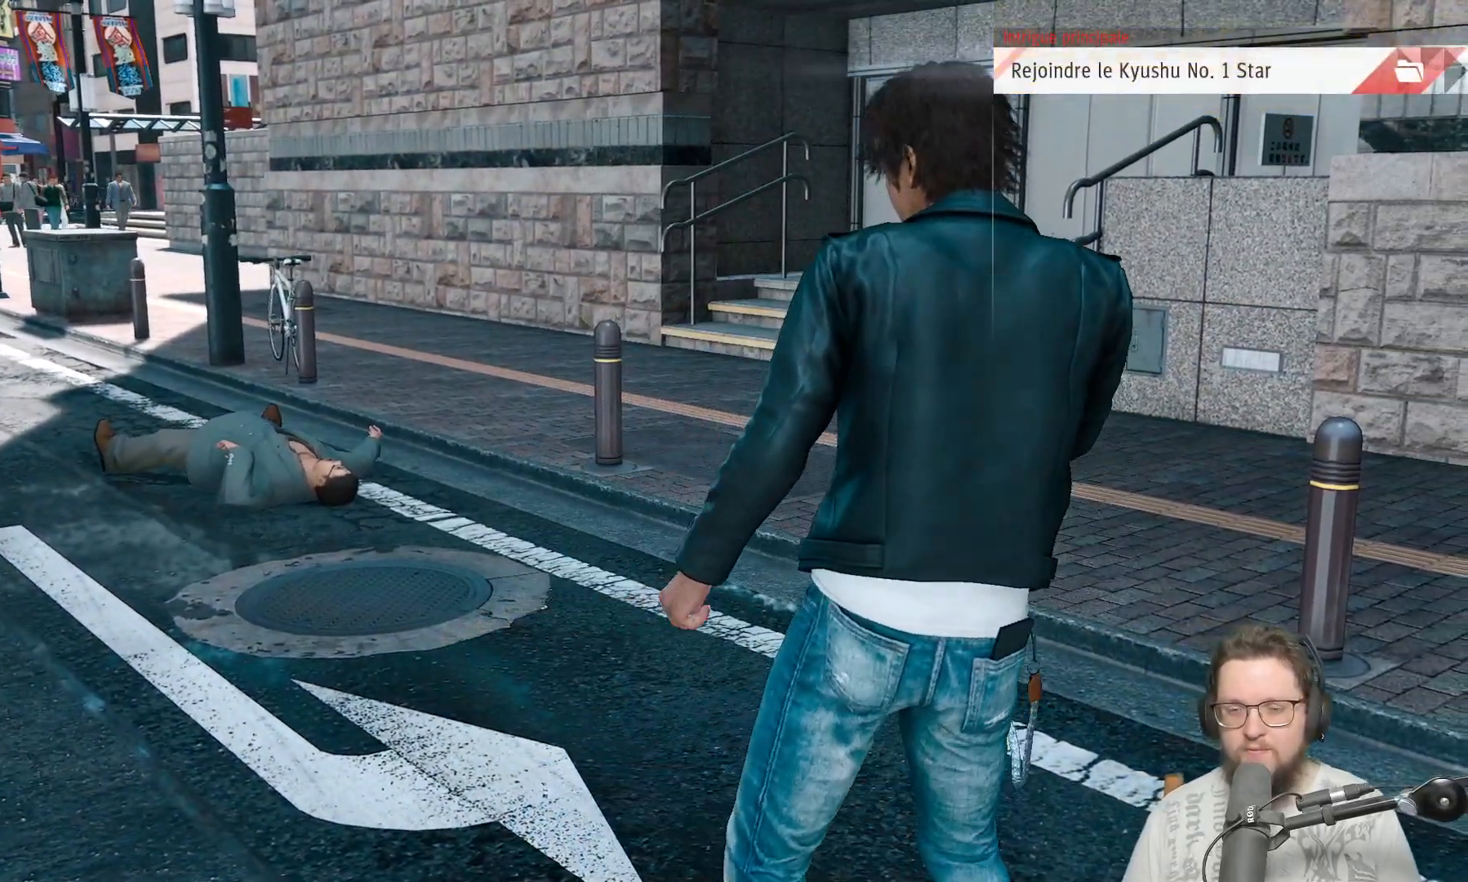
{"buttons": [], "left_stick": "up", "right_stick": "left", "events": []}
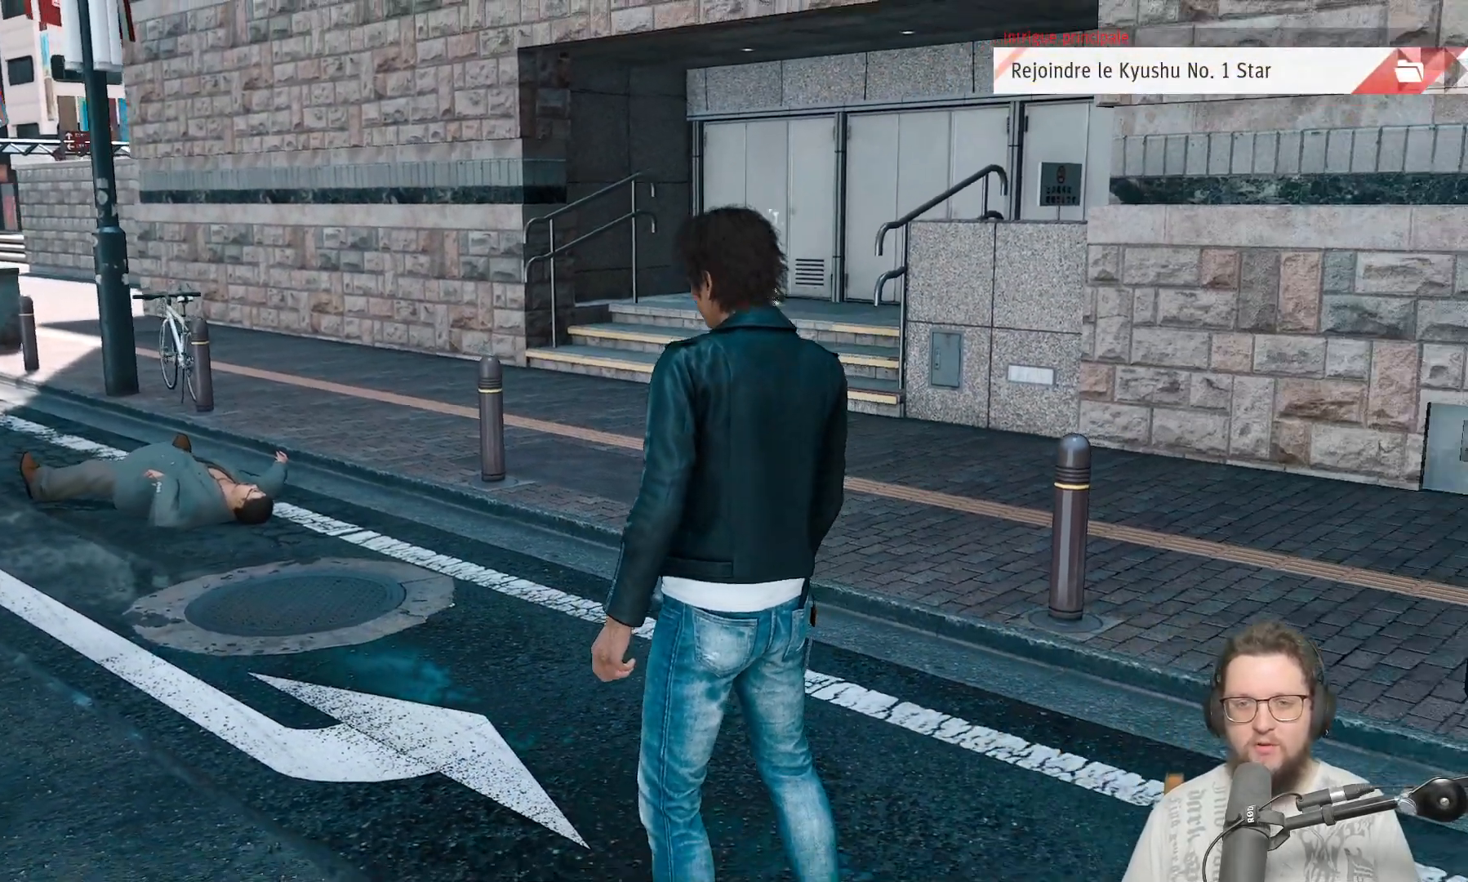
{"buttons": [], "left_stick": "up", "right_stick": "center", "events": [[433, "right_stick", "center"]]}
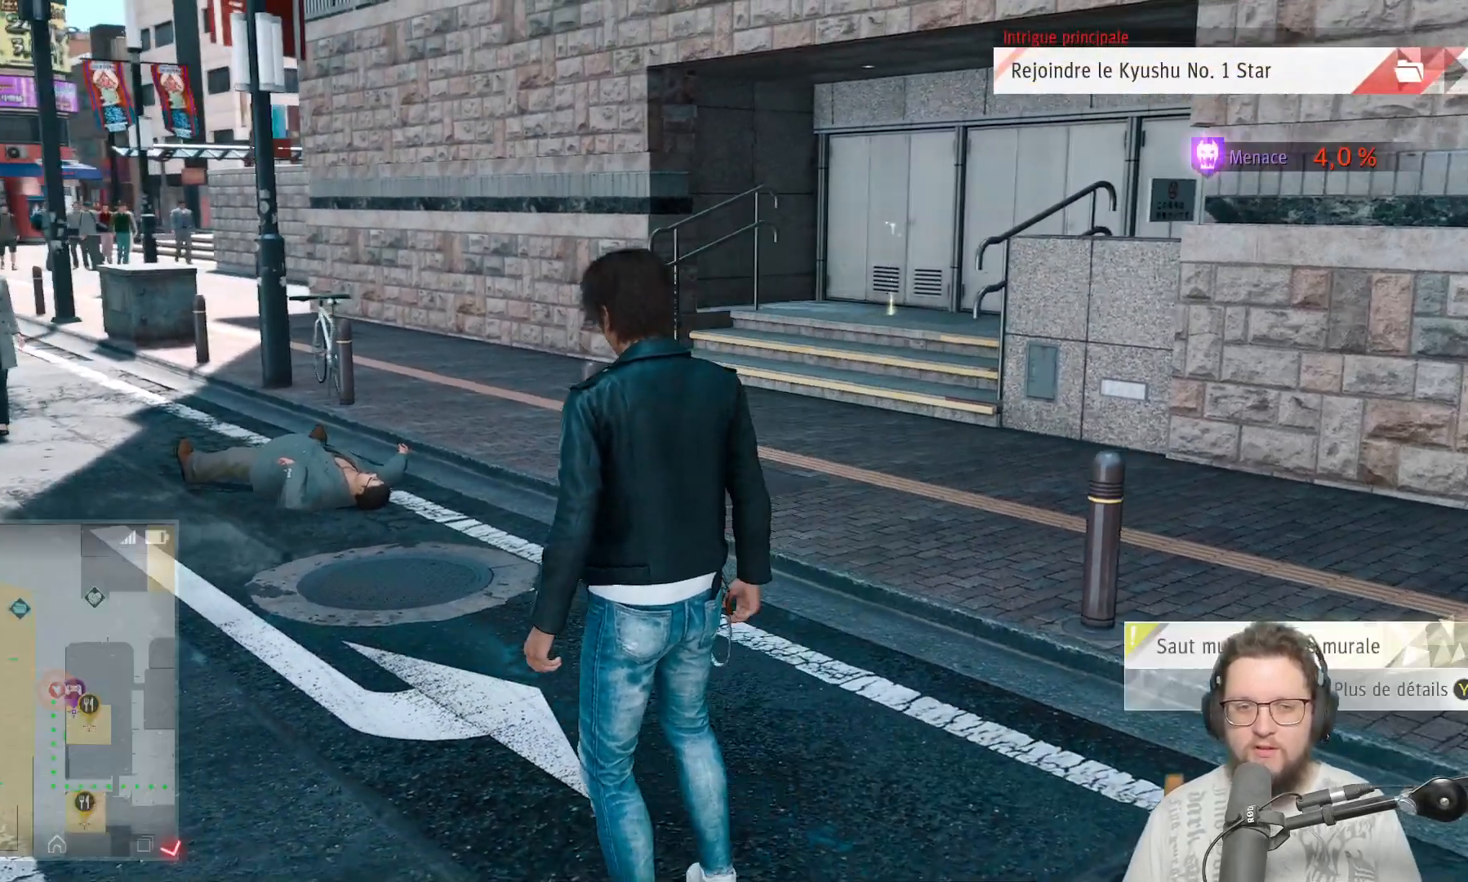
{"buttons": [], "left_stick": "up-left", "right_stick": "center", "events": [[33, "A", "down"], [183, "A", "up"], [483, "left_stick", "up-left"]]}
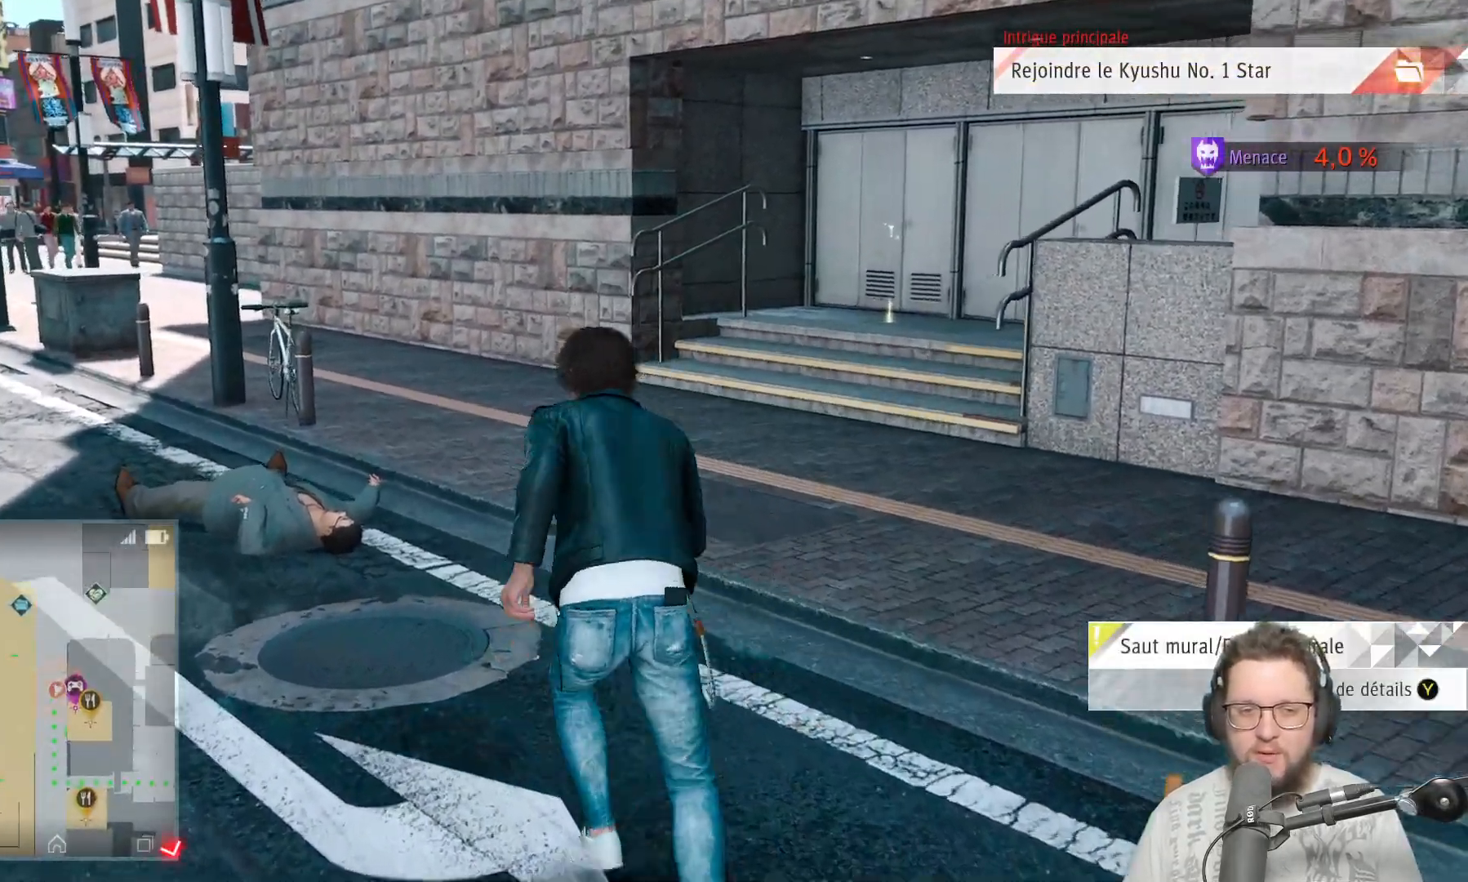
{"buttons": [], "left_stick": "up-left", "right_stick": "left", "events": [[167, "right_stick", "left"]]}
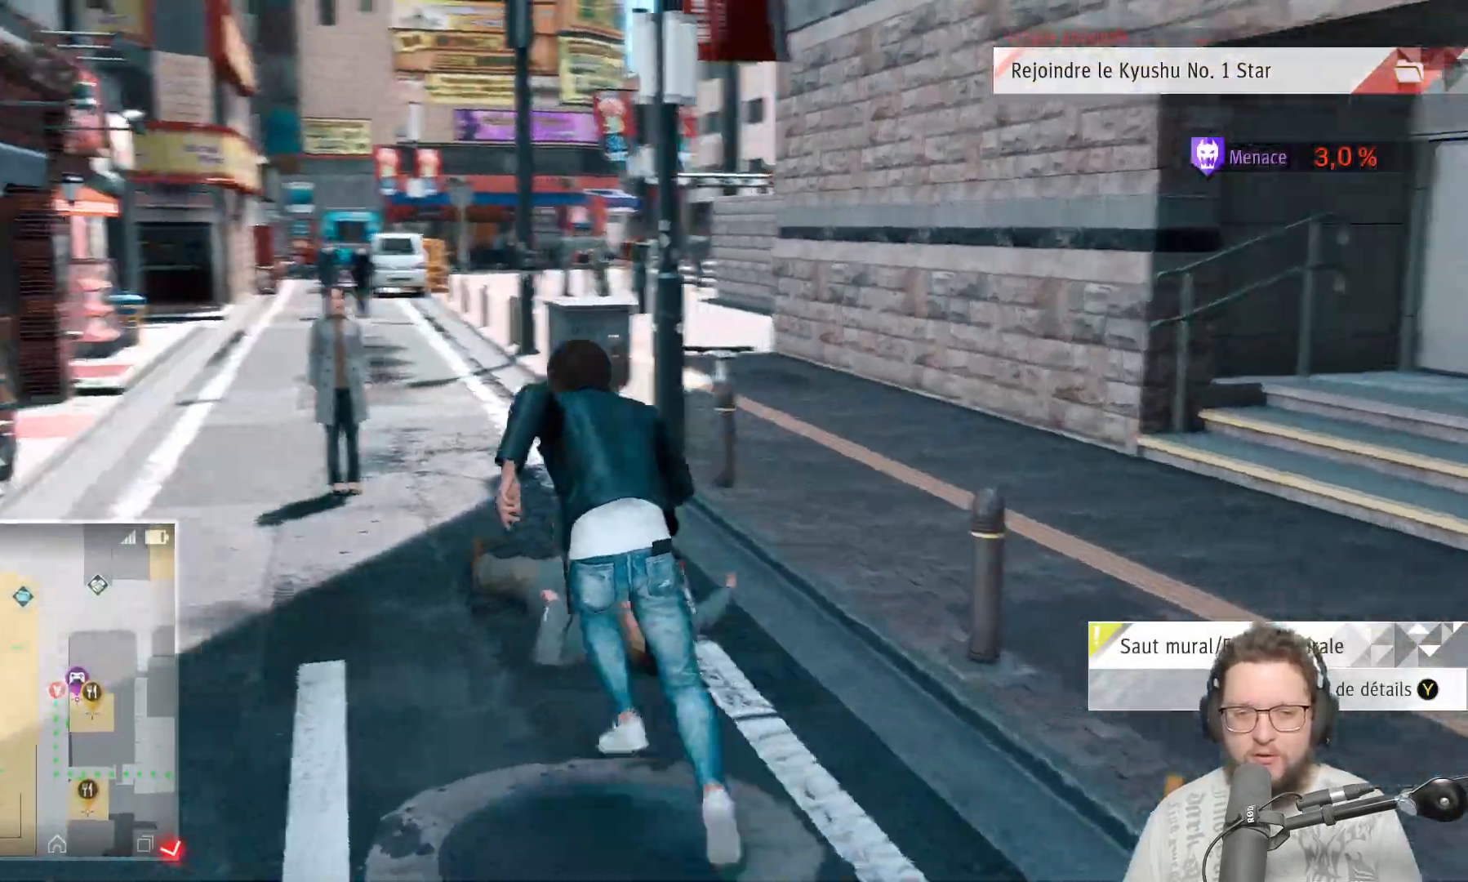
{"buttons": [], "left_stick": "up", "right_stick": "right"}
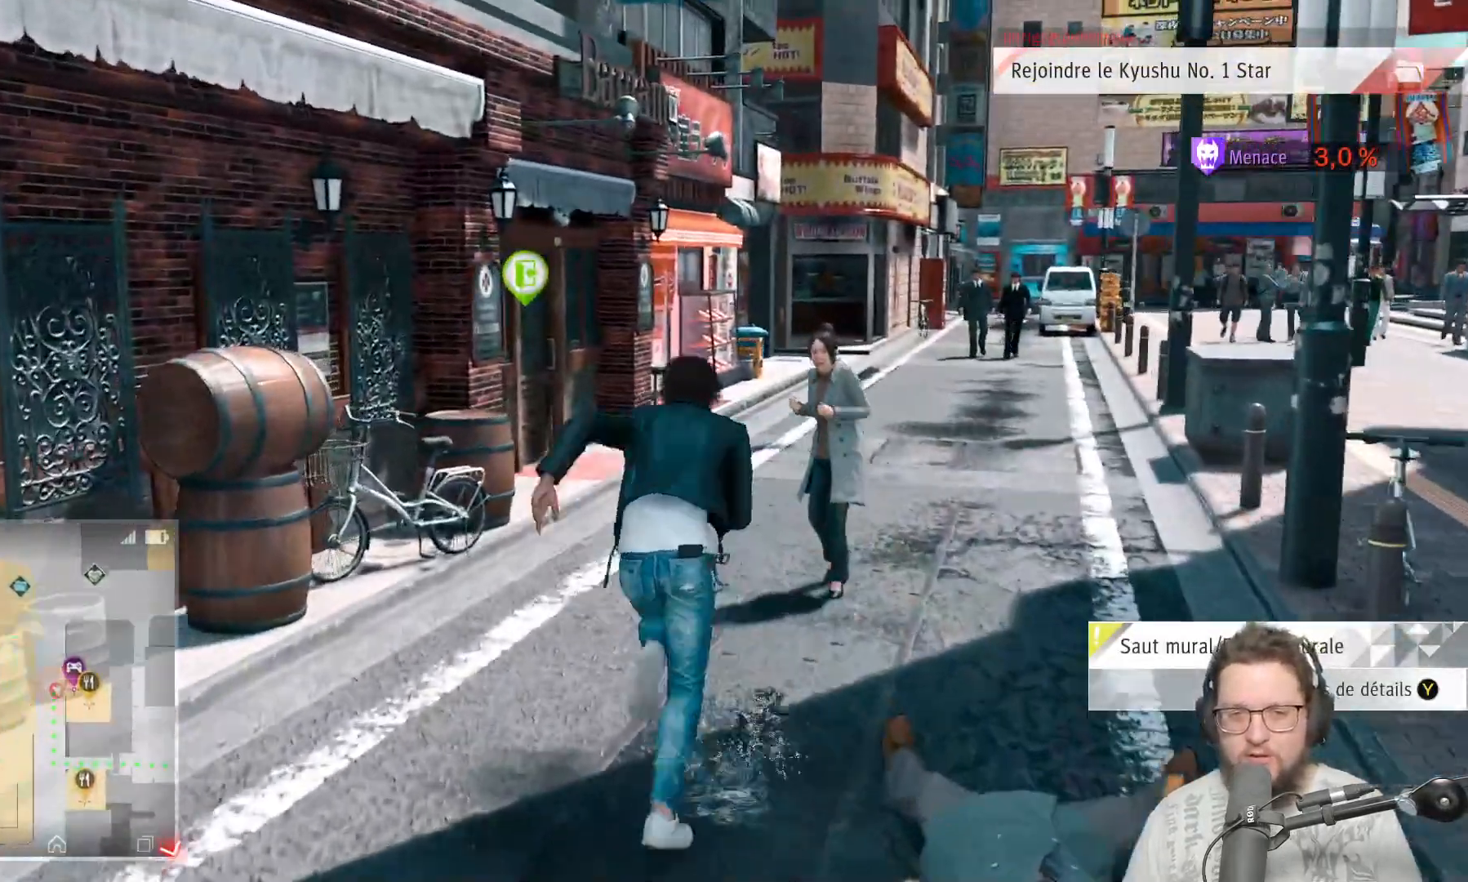
{"buttons": [], "left_stick": "up", "right_stick": "center"}
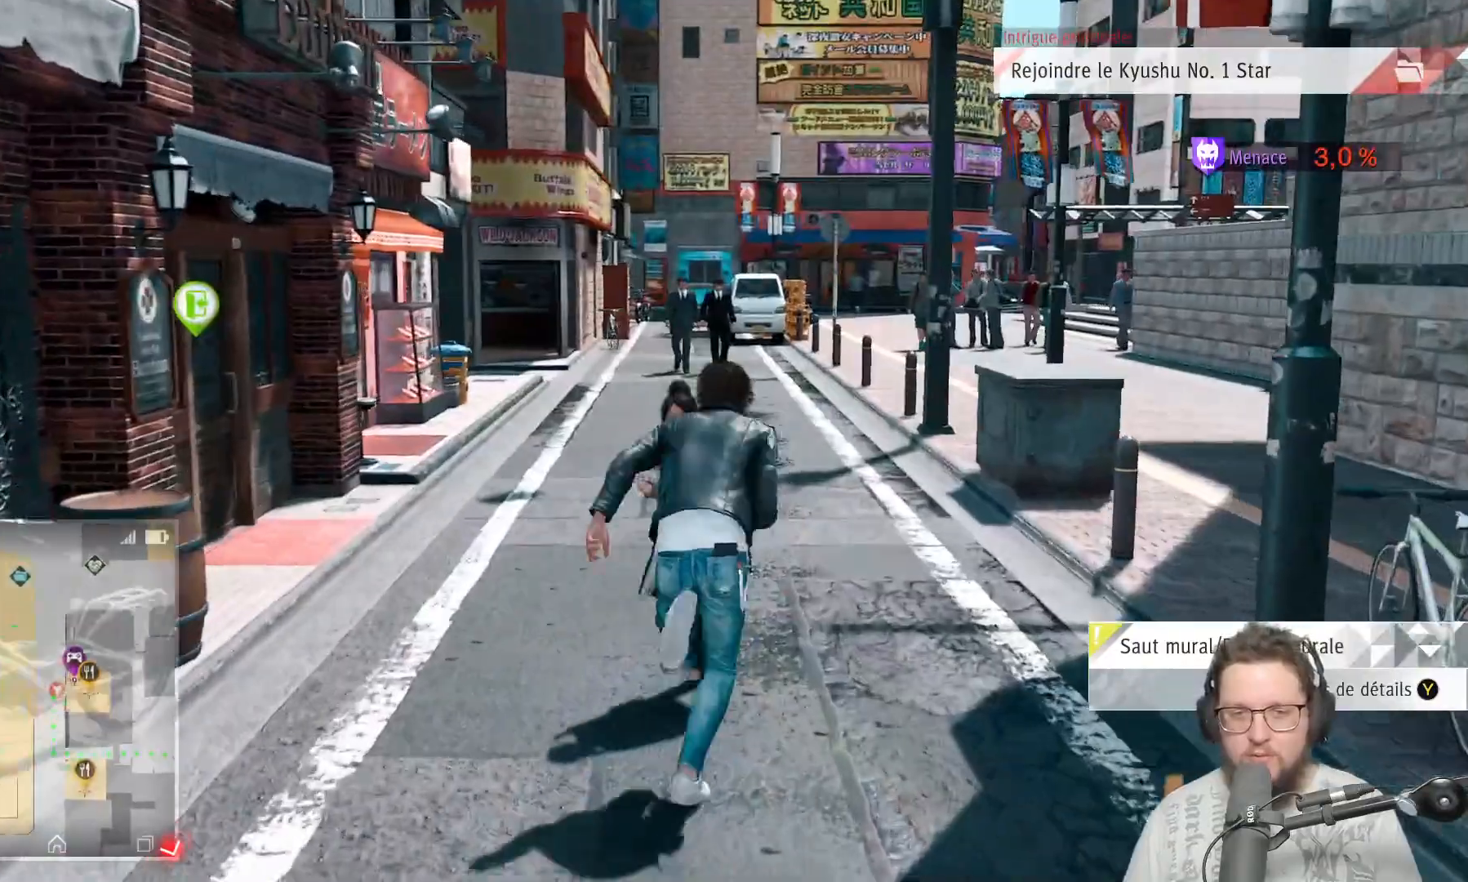
{"buttons": [], "left_stick": "up", "right_stick": "center", "events": []}
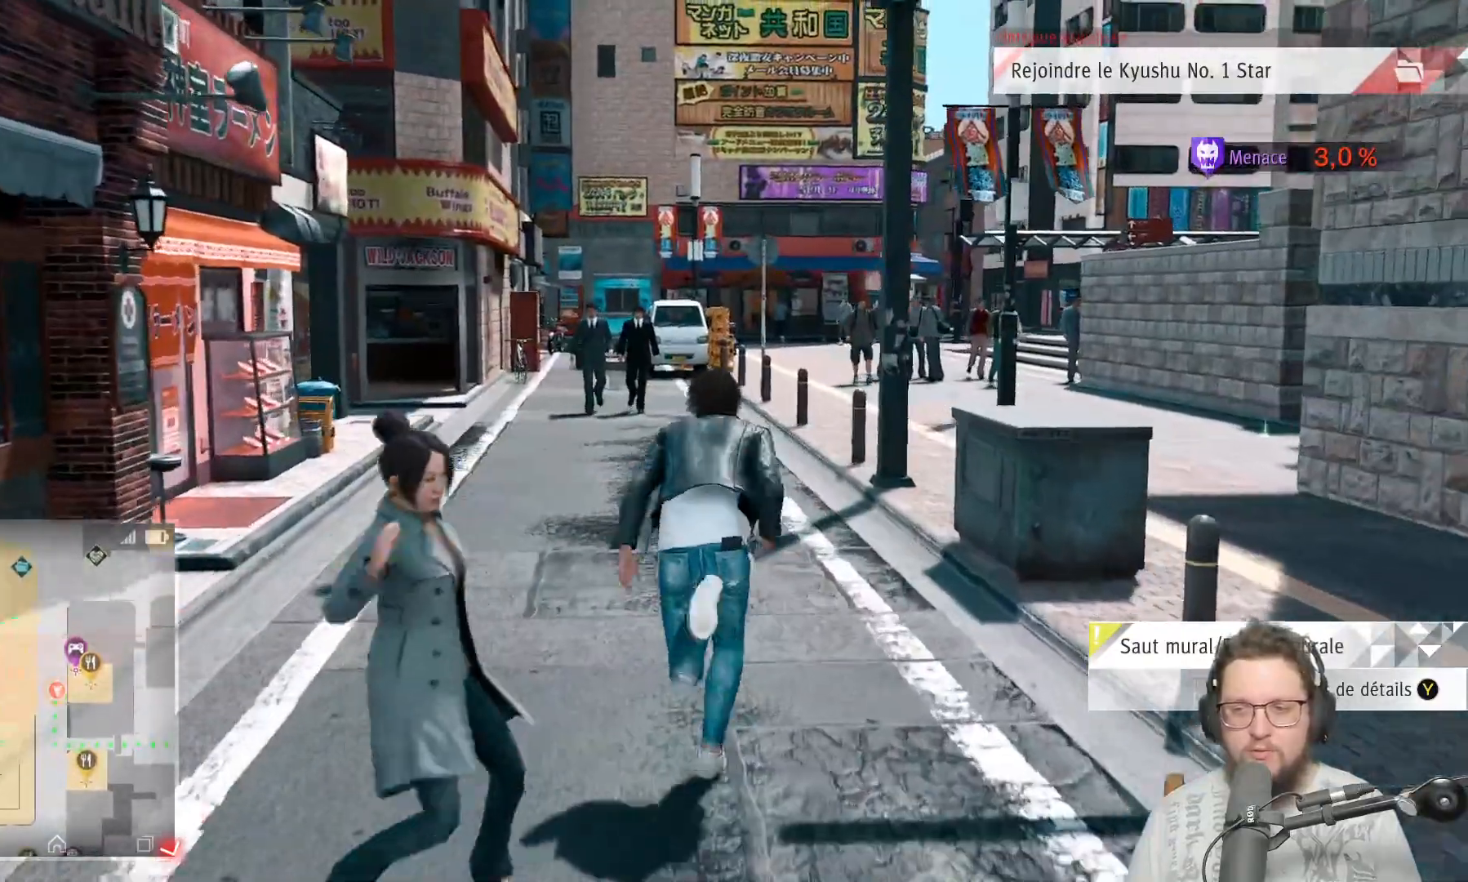
{"buttons": [], "left_stick": "up", "right_stick": "center", "events": []}
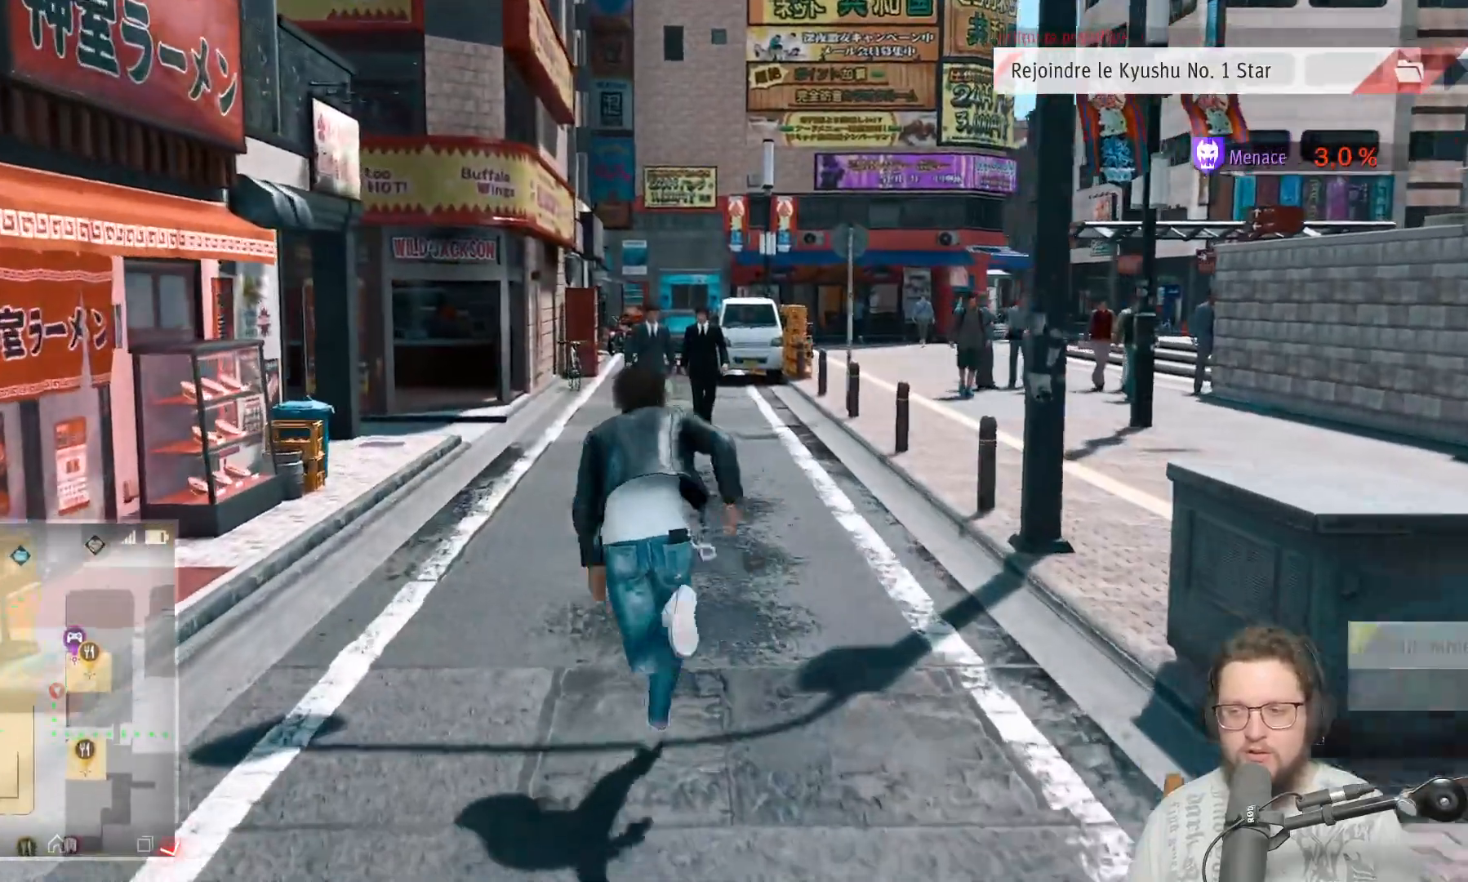
{"buttons": [], "left_stick": "up", "right_stick": "center", "events": []}
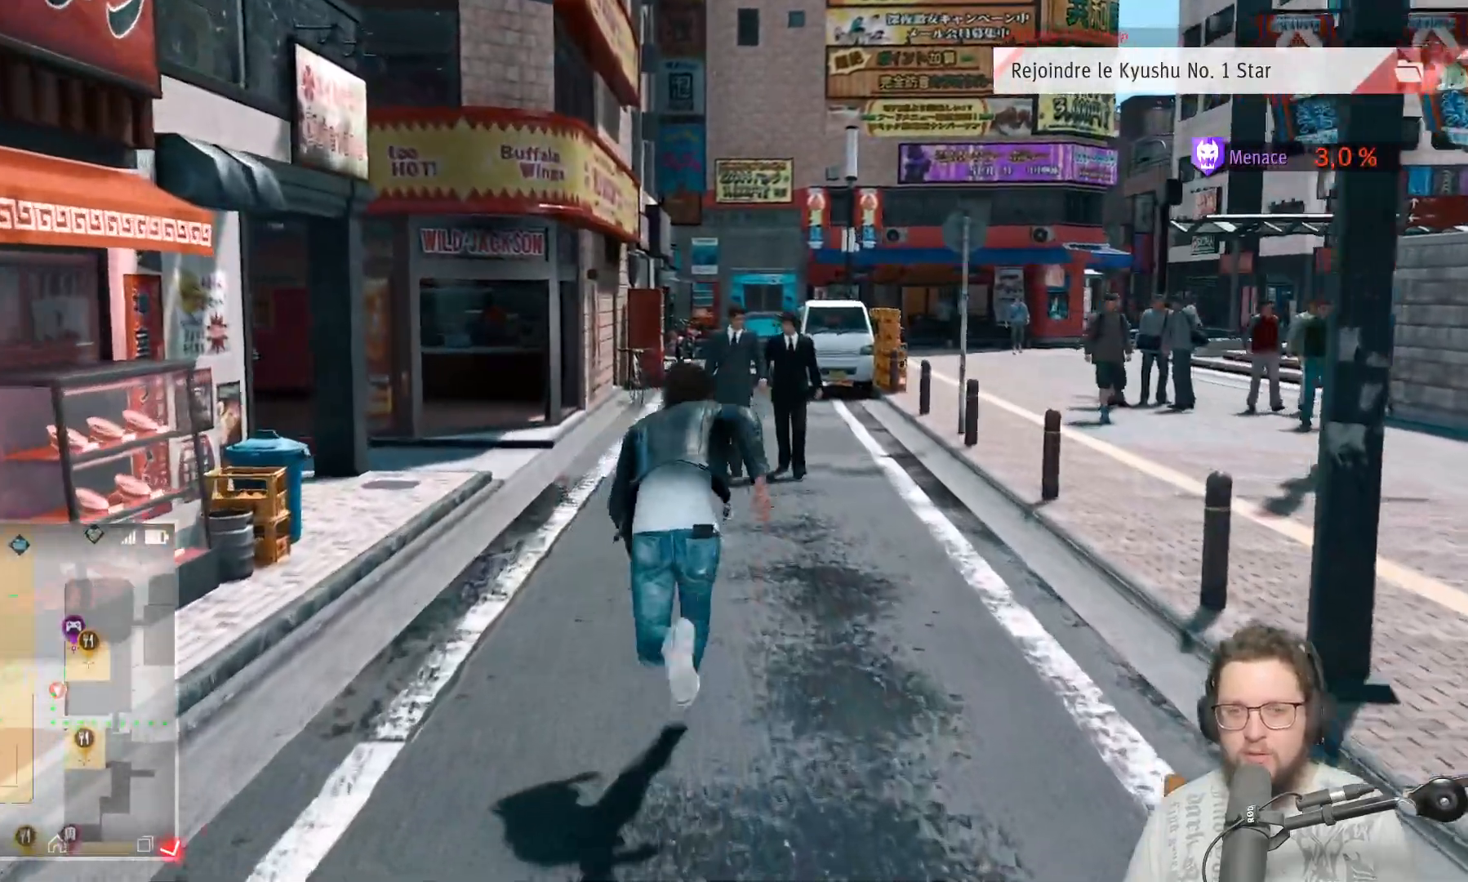
{"buttons": [], "left_stick": "up", "right_stick": "center", "events": []}
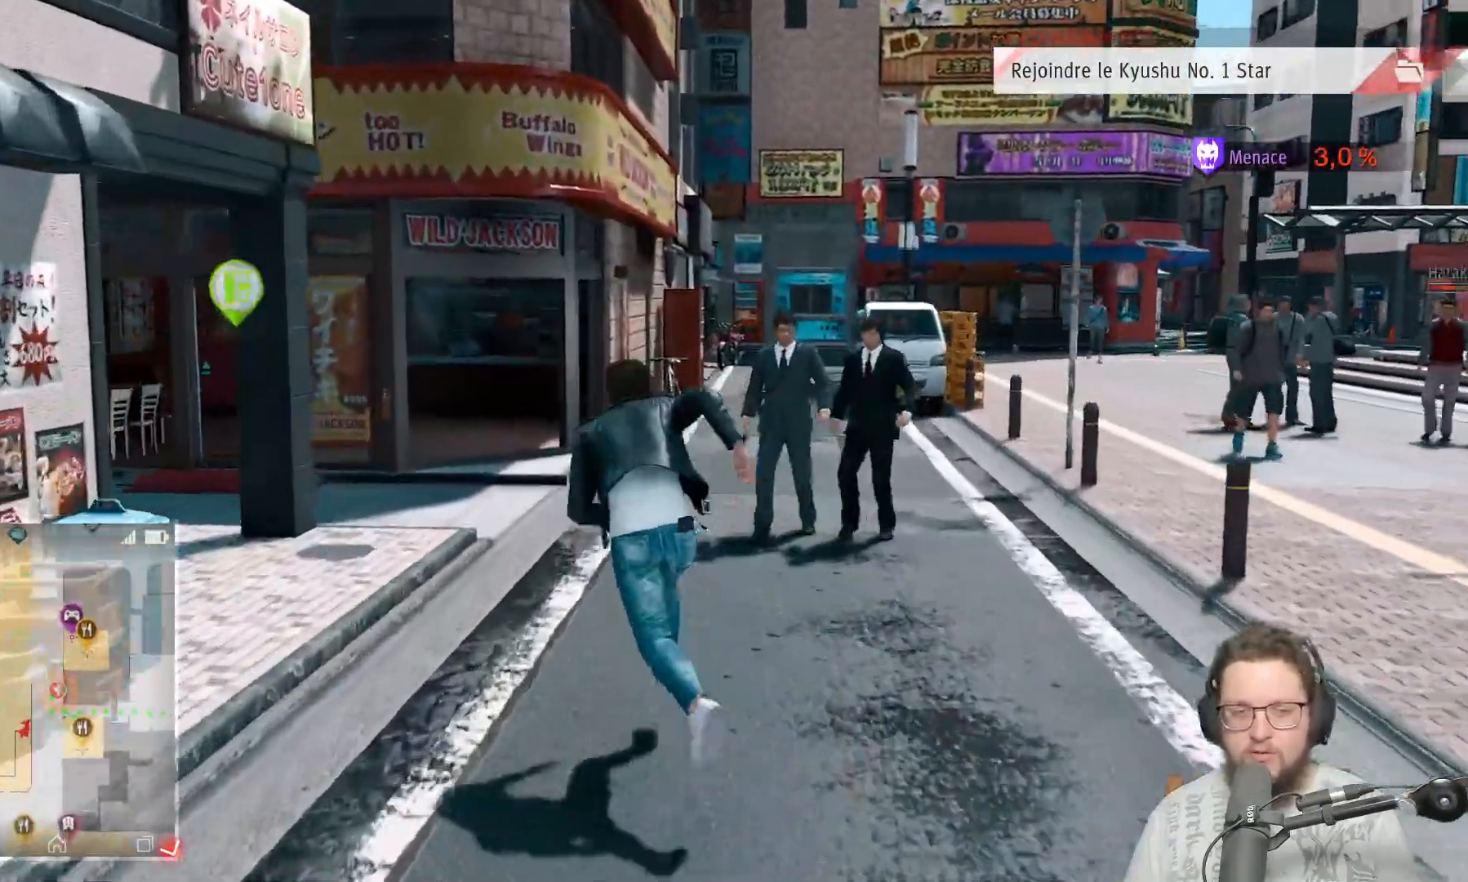
{"buttons": [], "left_stick": "up", "right_stick": "left", "events": [[233, "right_stick", "left"]]}
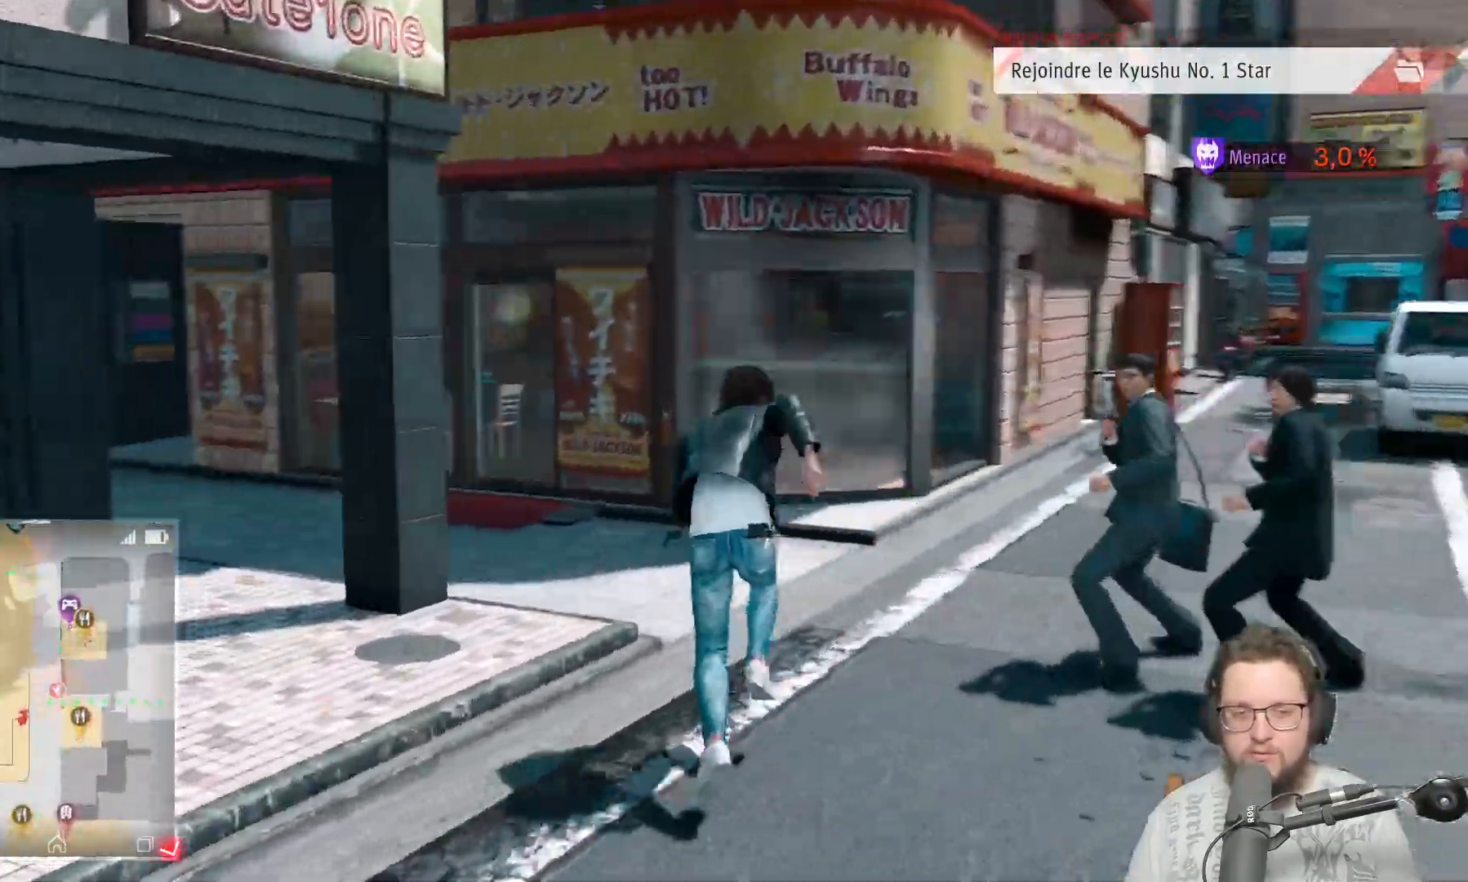
{"buttons": [], "left_stick": "up", "right_stick": "center", "events": [[367, "right_stick", "center"]]}
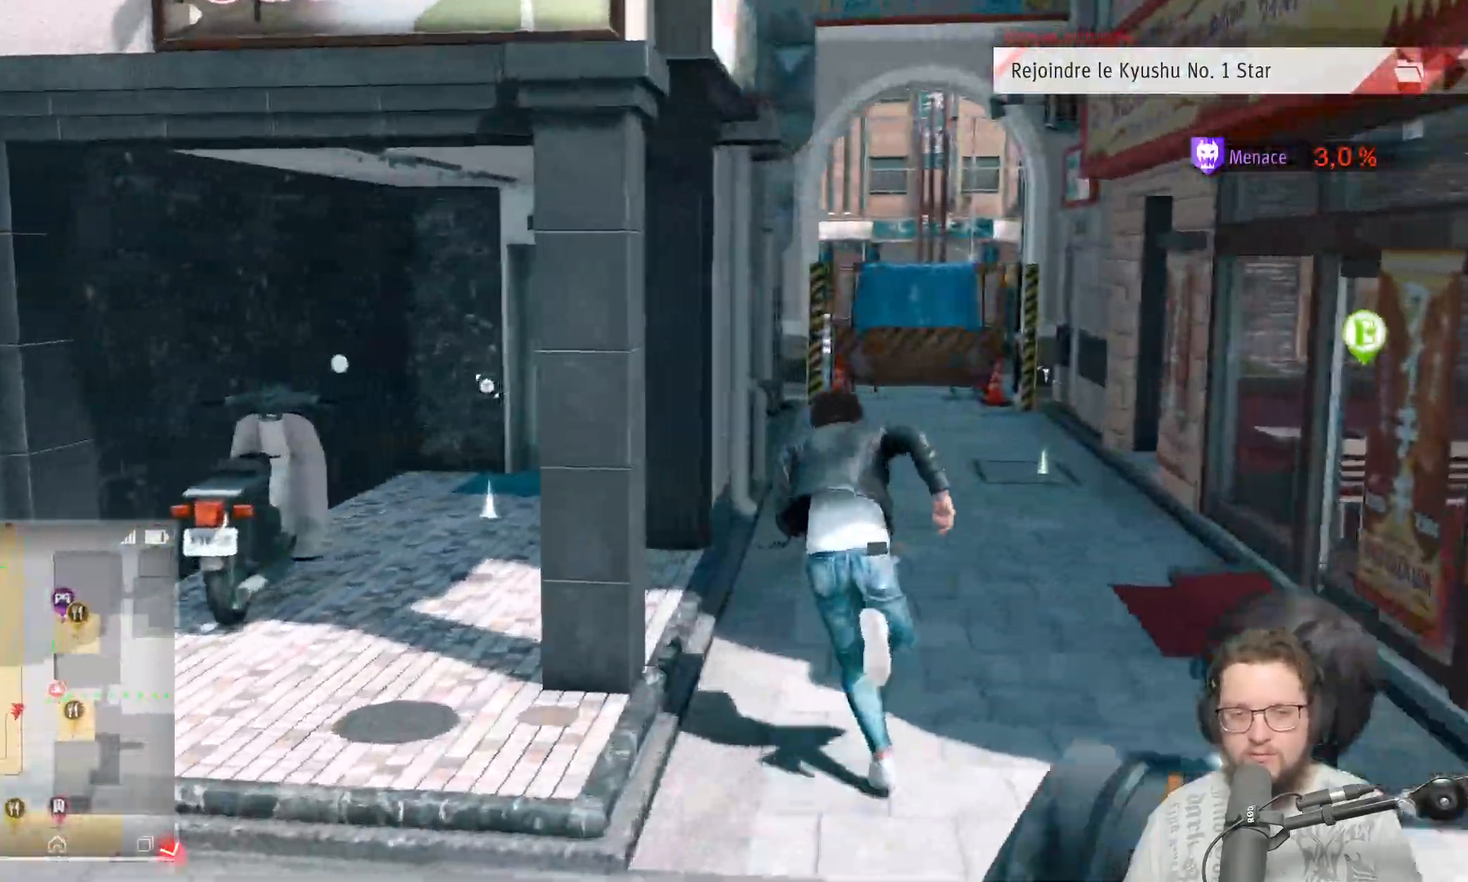
{"buttons": [], "left_stick": "up", "right_stick": "center", "events": []}
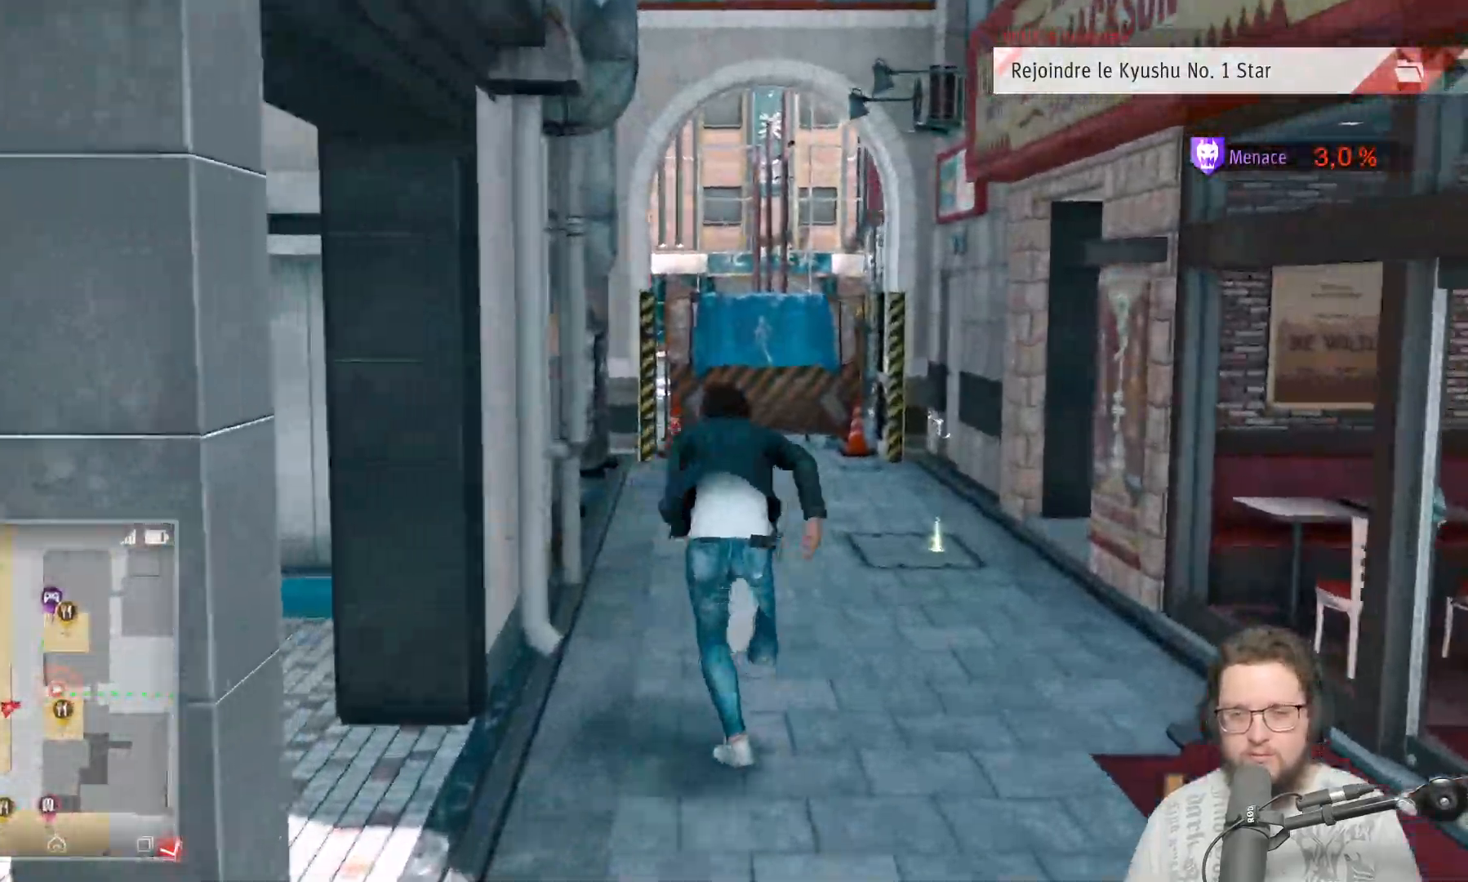
{"buttons": [], "left_stick": "up", "right_stick": "center", "events": []}
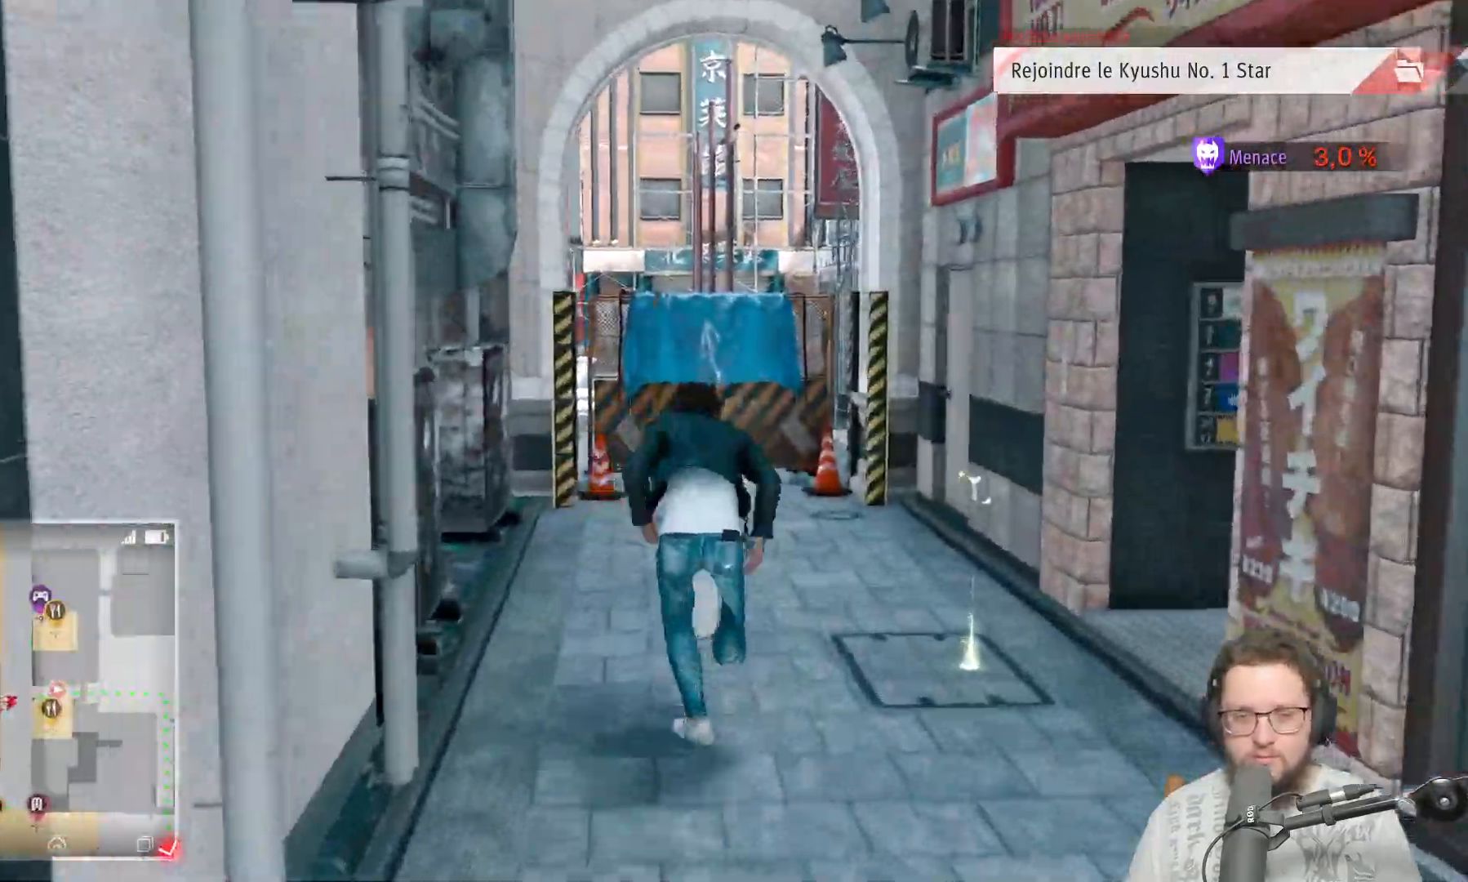
{"buttons": [], "left_stick": "up-right", "right_stick": "right"}
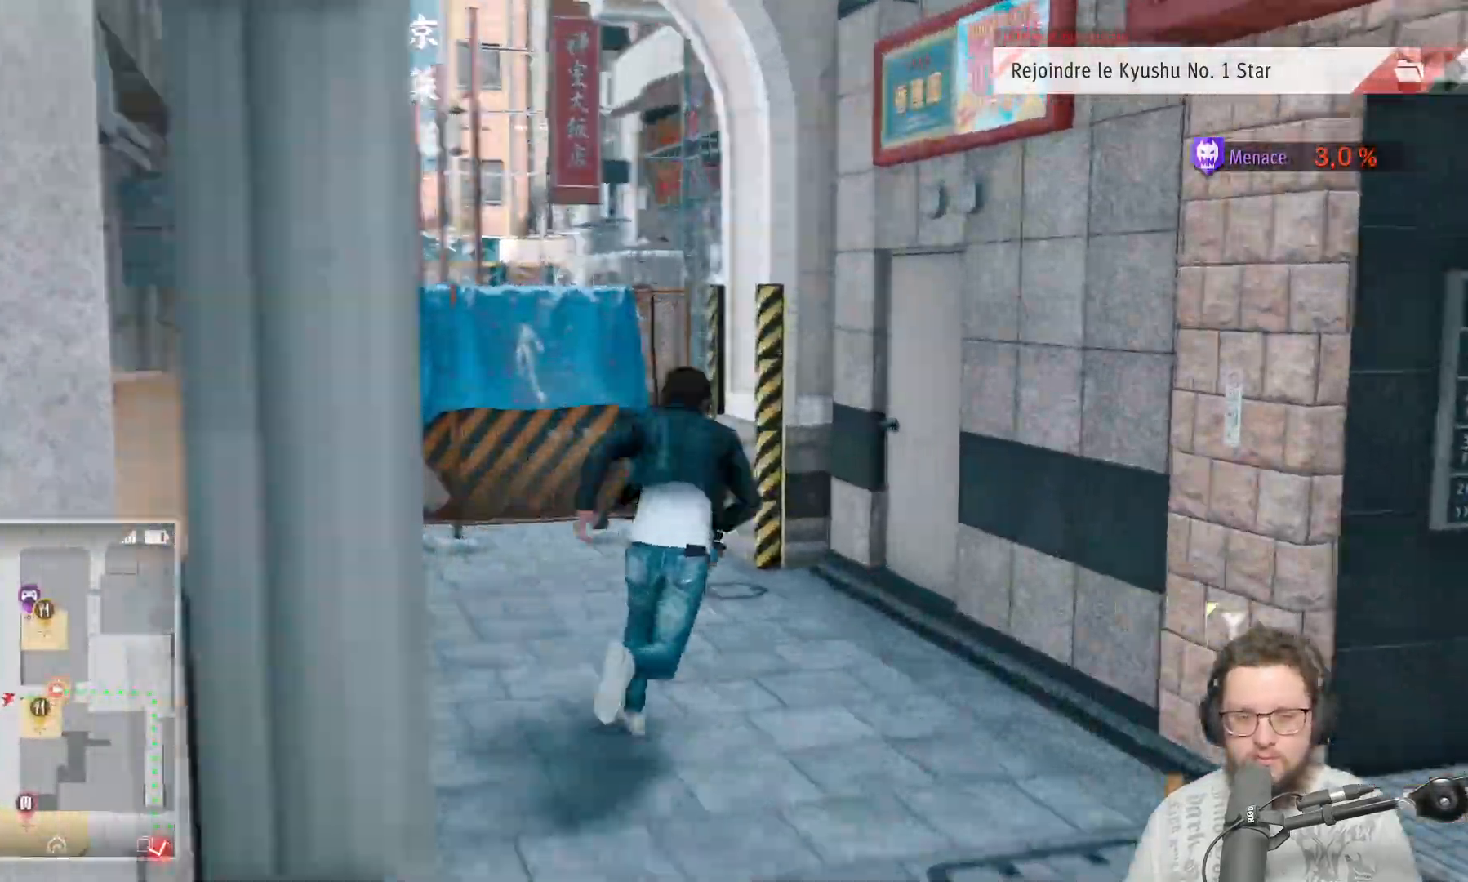
{"buttons": [], "left_stick": "up-left", "right_stick": "center", "events": [[17, "left_stick", "up"], [167, "right_stick", "center"], [267, "left_stick", "up-left"]]}
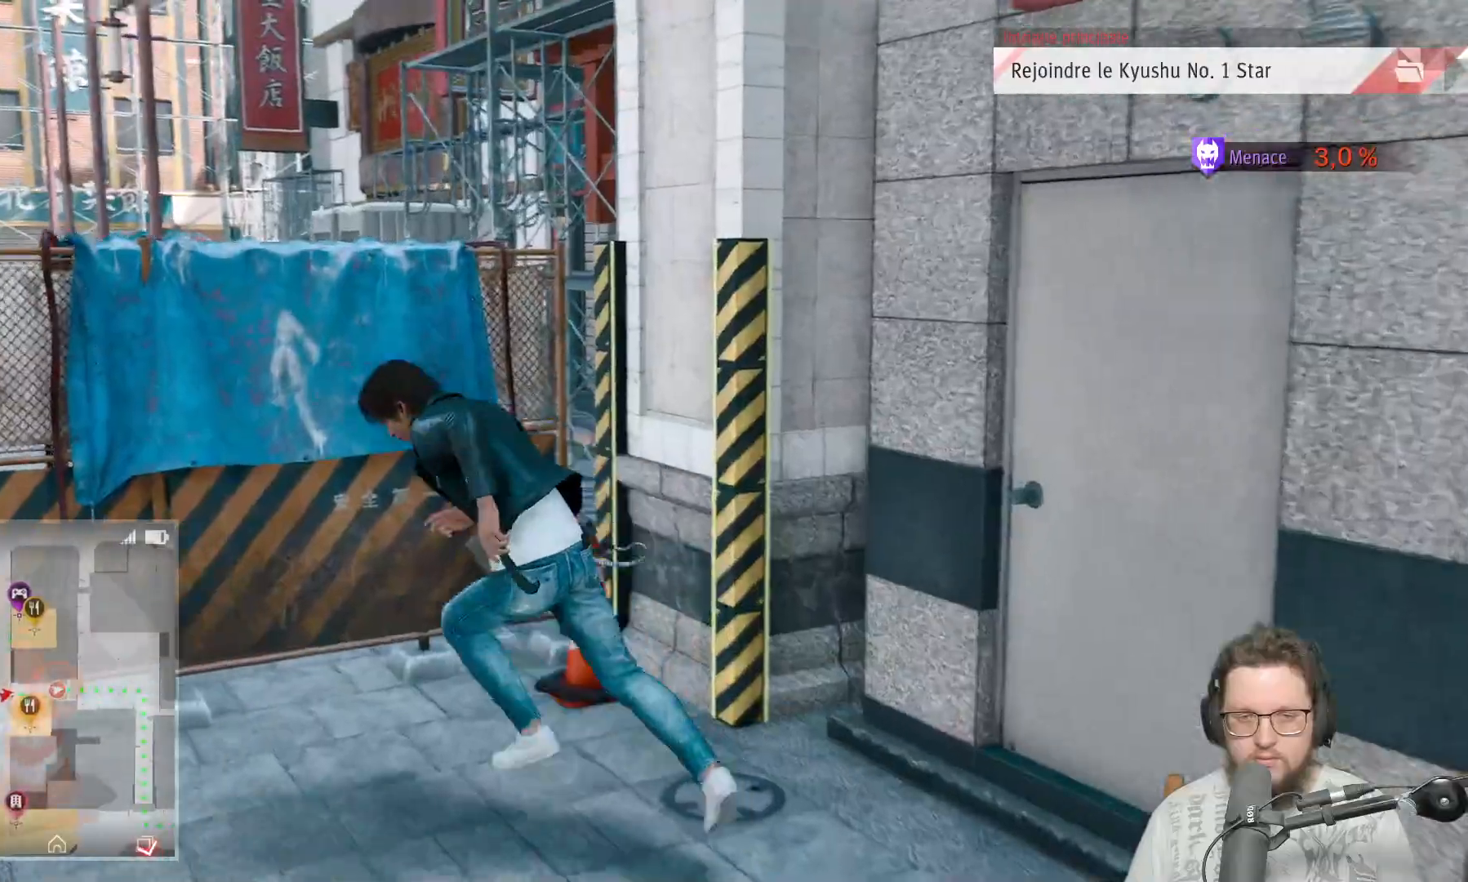
{"buttons": [], "left_stick": "up-left", "right_stick": "center"}
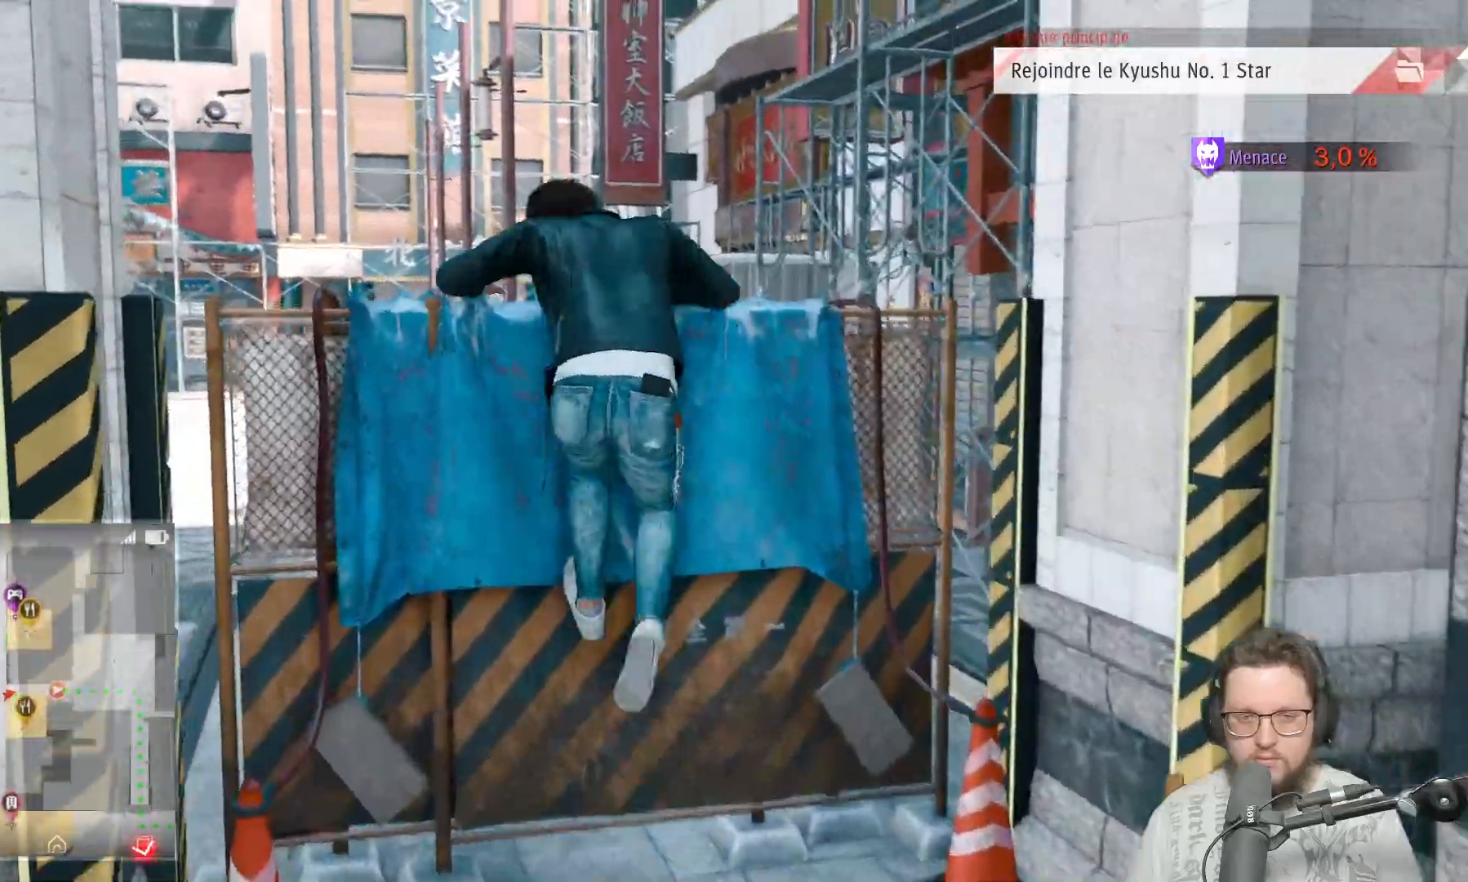
{"buttons": [], "left_stick": "up-left", "right_stick": "center"}
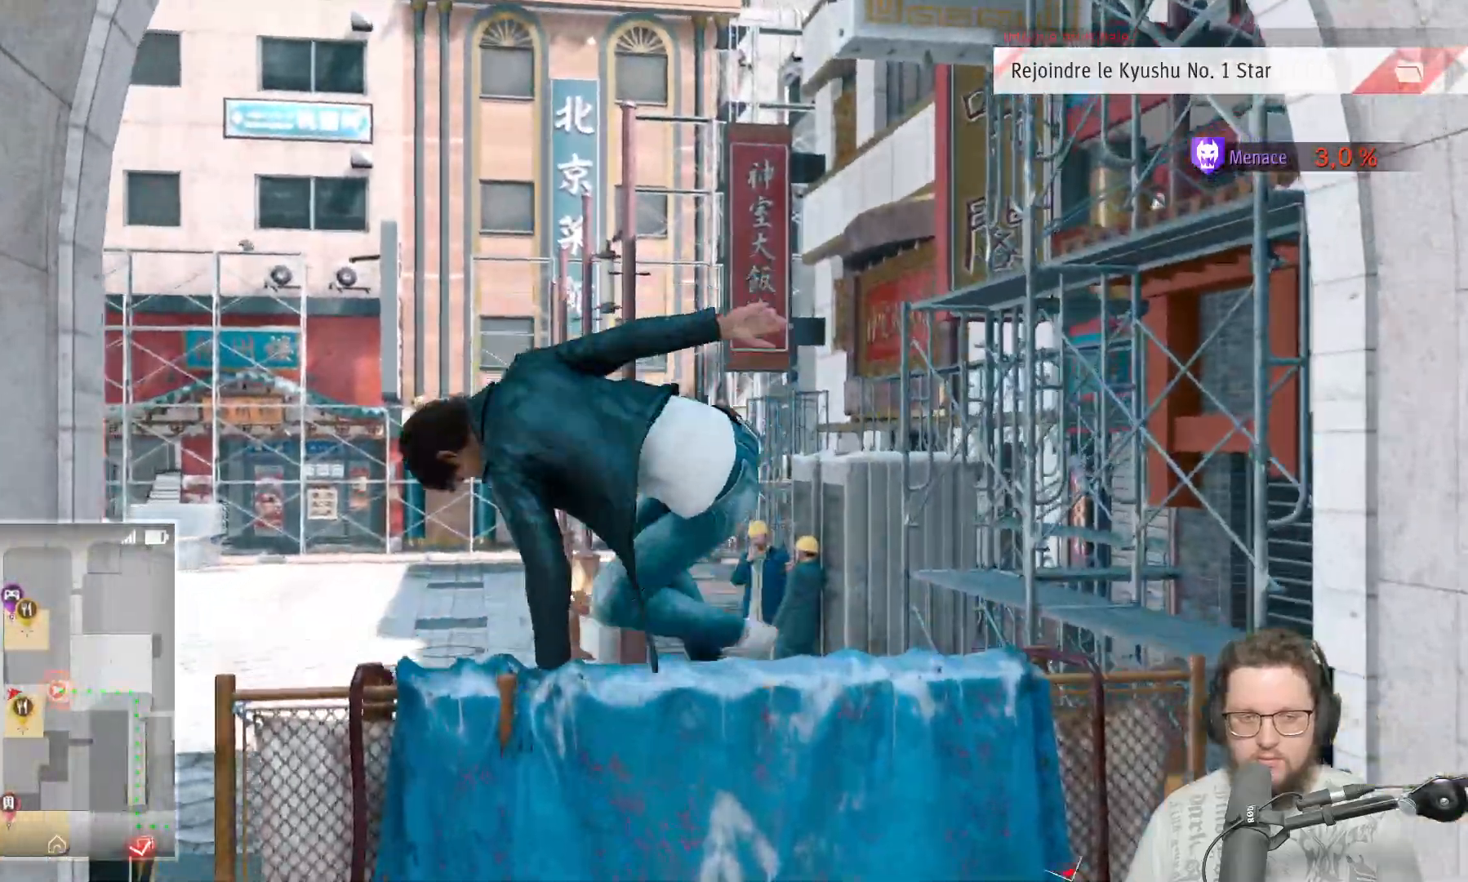
{"buttons": [], "left_stick": "up-left", "right_stick": "center", "events": []}
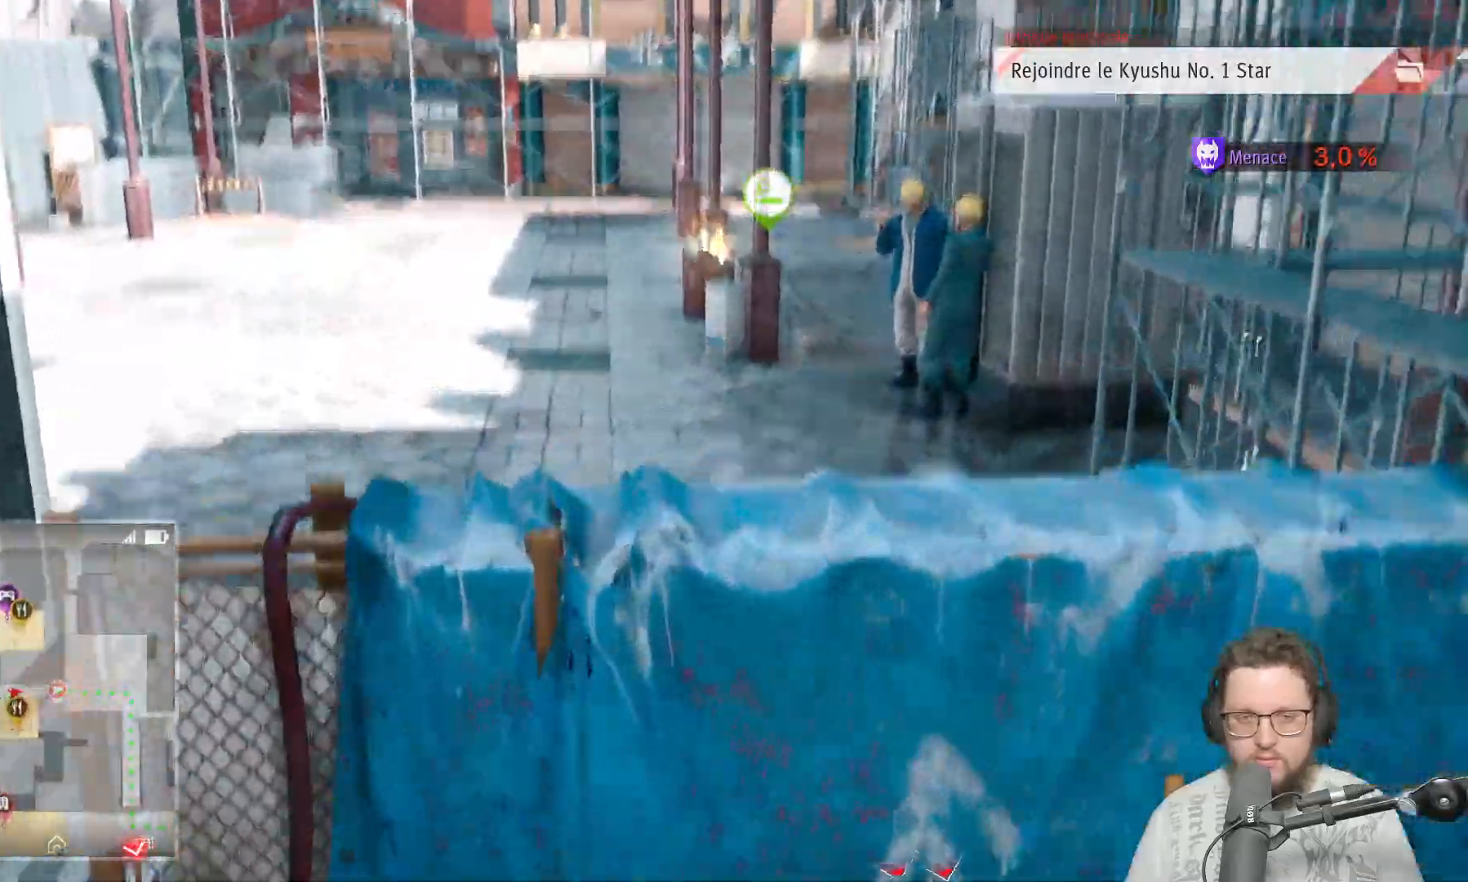
{"buttons": [], "left_stick": "up-left", "right_stick": "center"}